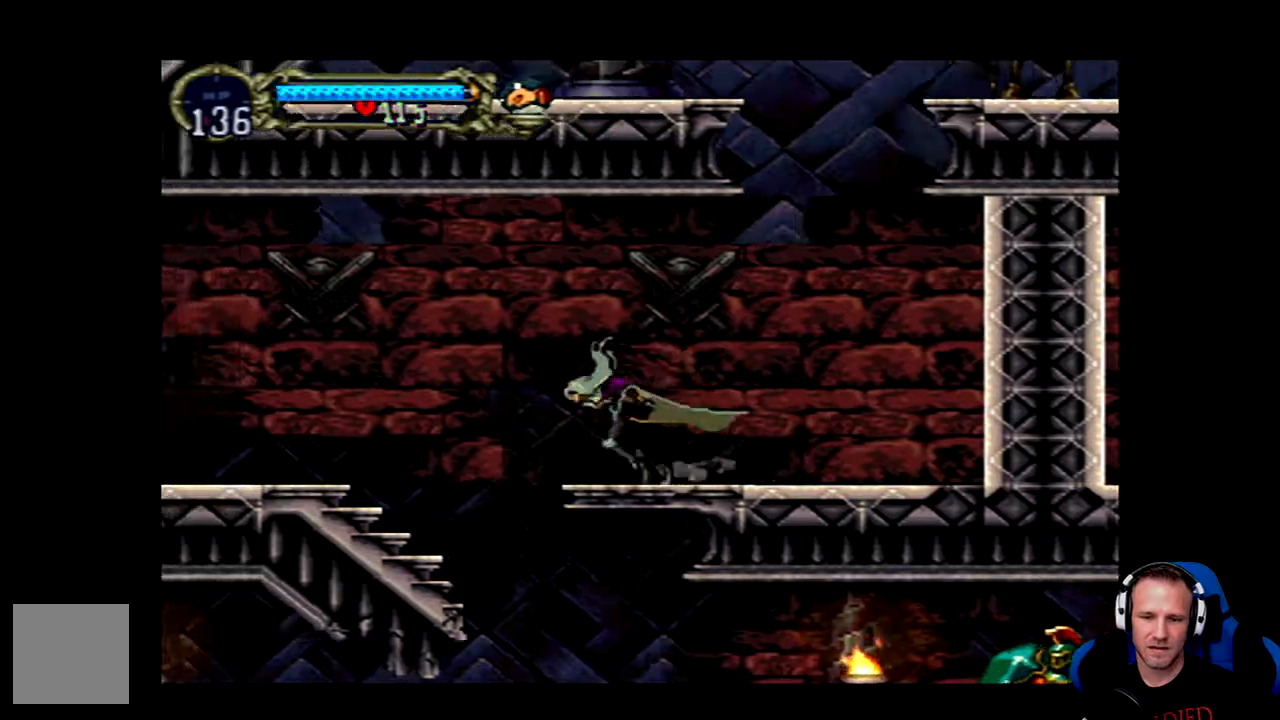
Gameplay with a controller (Xbox layout); each line is a JSON object with the inputs held at the frame after it. "events" lists button and stick changes between this image and that frame as [ms after this image, input, new state], when the widget could be followed in between.
{"buttons": ["DPAD_LEFT"], "left_stick": "center", "right_stick": "center", "events": [[133, "A", "up"]]}
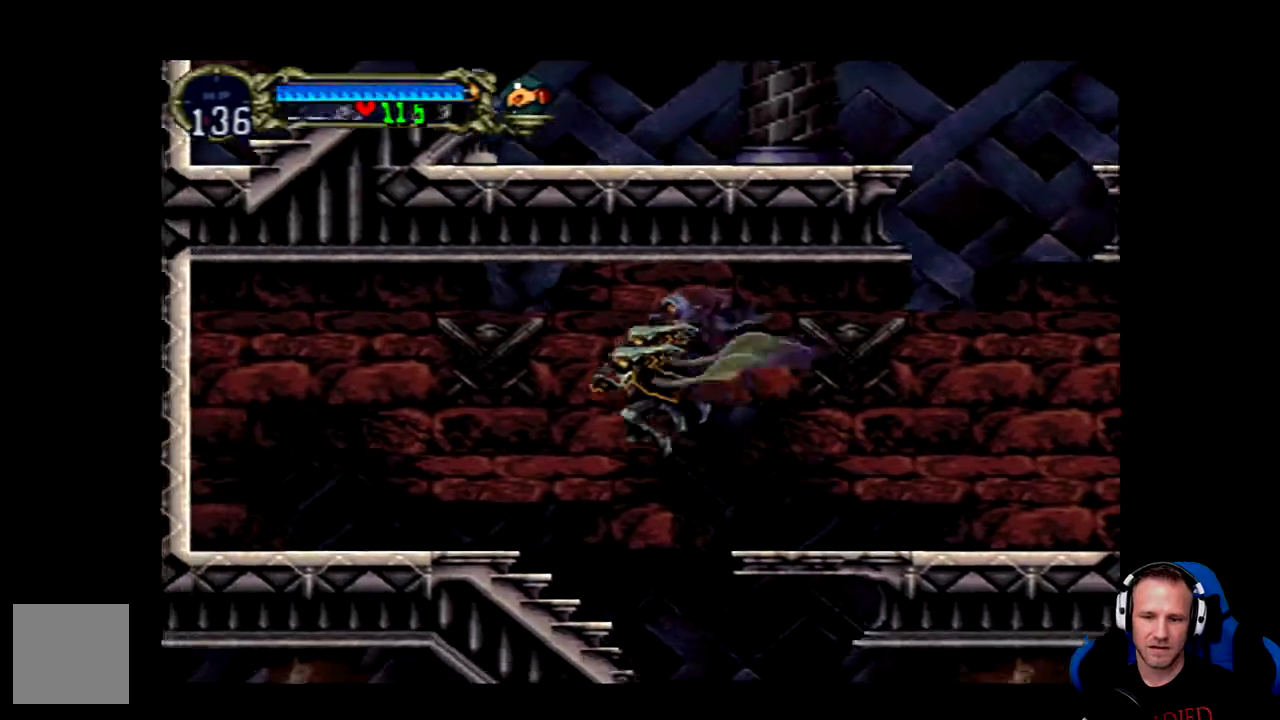
{"buttons": ["DPAD_LEFT"], "left_stick": "center", "right_stick": "center", "events": [[67, "A", "down"], [233, "A", "up"]]}
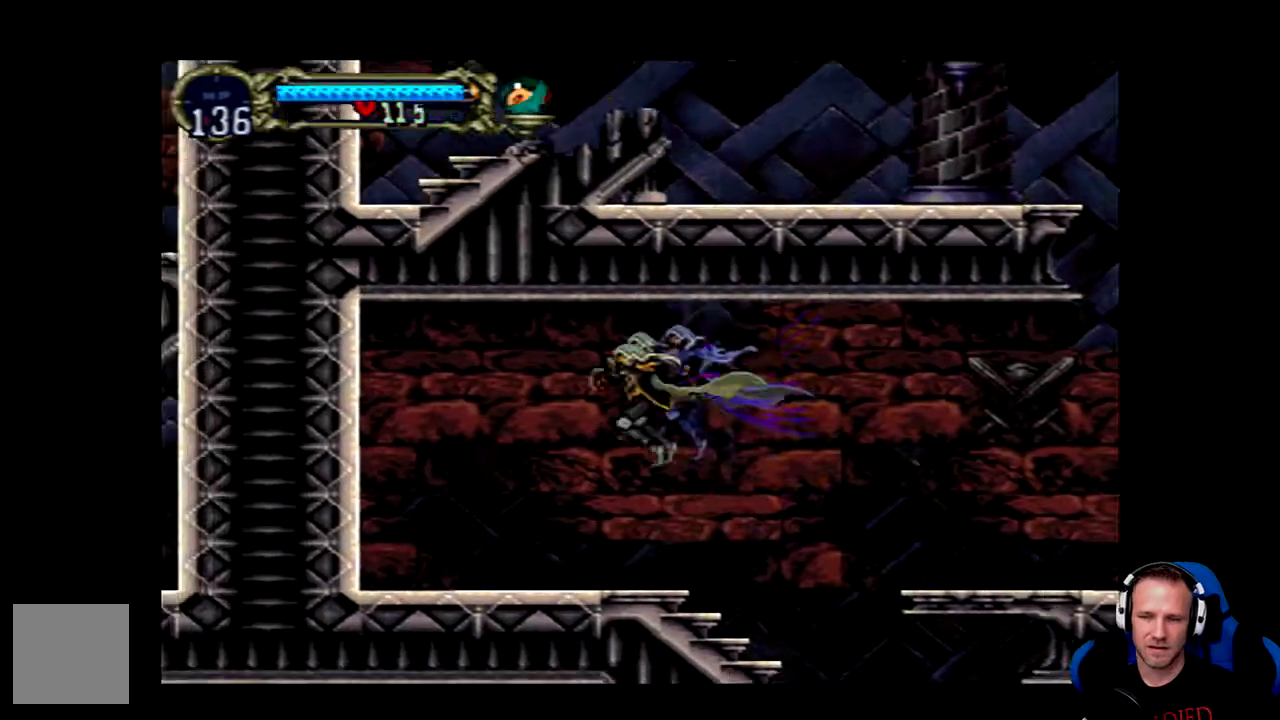
{"buttons": ["DPAD_LEFT"], "left_stick": "center", "right_stick": "center", "events": []}
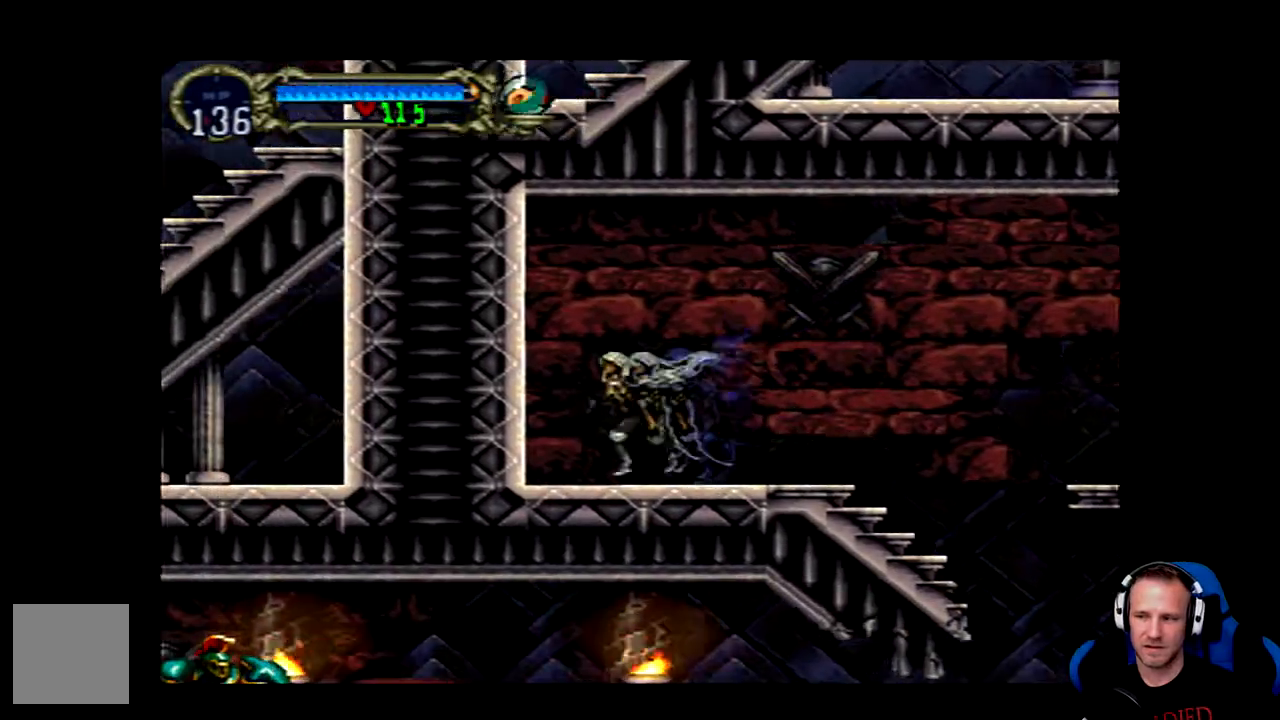
{"buttons": [], "left_stick": "center", "right_stick": "center", "events": [[117, "DPAD_DOWN", "down"], [150, "X", "down"], [217, "DPAD_LEFT", "up"], [250, "X", "up"], [317, "X", "down"], [417, "X", "up"], [450, "DPAD_DOWN", "up"]]}
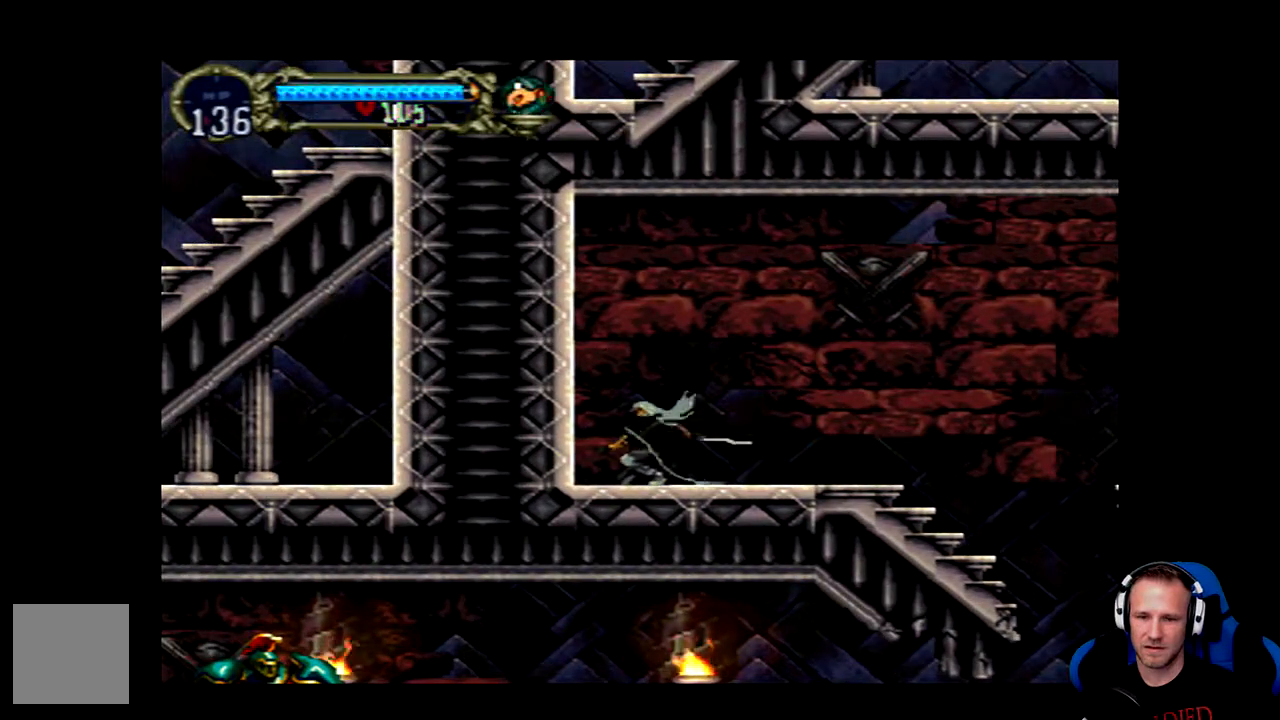
{"buttons": ["DPAD_RIGHT"], "left_stick": "center", "right_stick": "center", "events": [[83, "DPAD_RIGHT", "down"]]}
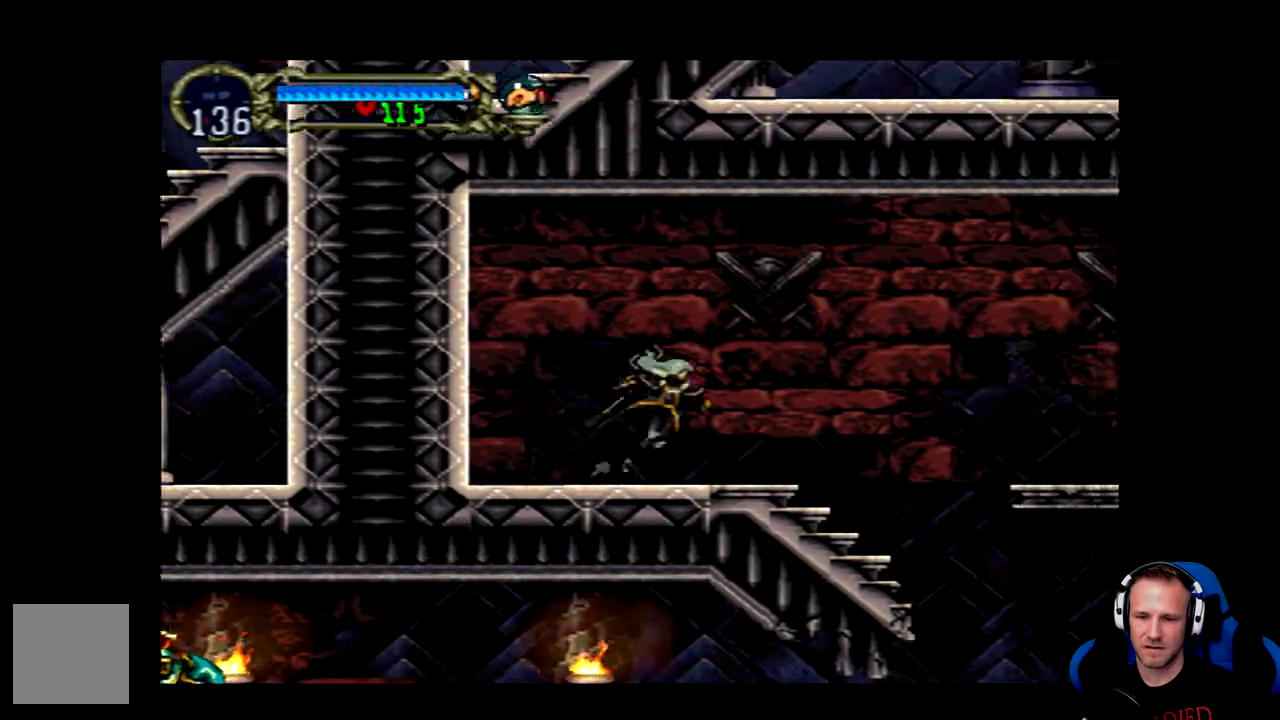
{"buttons": ["DPAD_RIGHT"], "left_stick": "center", "right_stick": "center", "events": []}